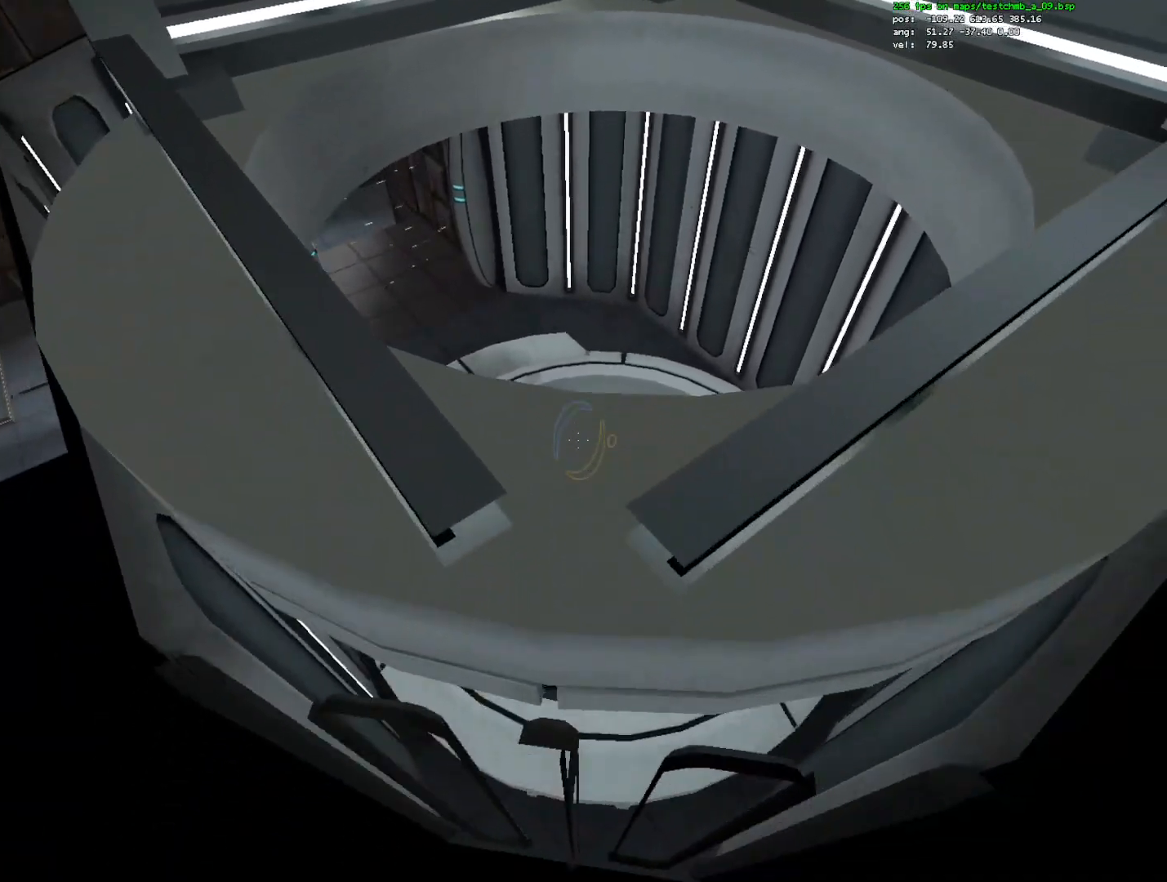
Gameplay with keyboard and mouse; each line is a JSON object with the keys and mouse buttons held at the frame after it. "events" lists presses ("down") and releases ("up") of "1", "a", "alt", "c", "ctrl", "d", "e", "escape", "f", "q", "r", "s", "shift", "space", "w", "x", "z", "mouse_left", "mouse_right", "mouse_wheel_up" and "mouse_wheel_down" between this image and that frame as [ms after this image, input, new state], when the widget could be followed in between. "mouse_left", "mouse_right", "mouse_wheel_up", "mouse_wheel_down" = the "left", "right", "wheel_up", "wheel_down" buttons of the "mouse" list. No other keys are recorded. Mouse movement is not recorded.
{"keys": [], "mouse": [], "events": [[150, "w", "down"], [200, "w", "up"]]}
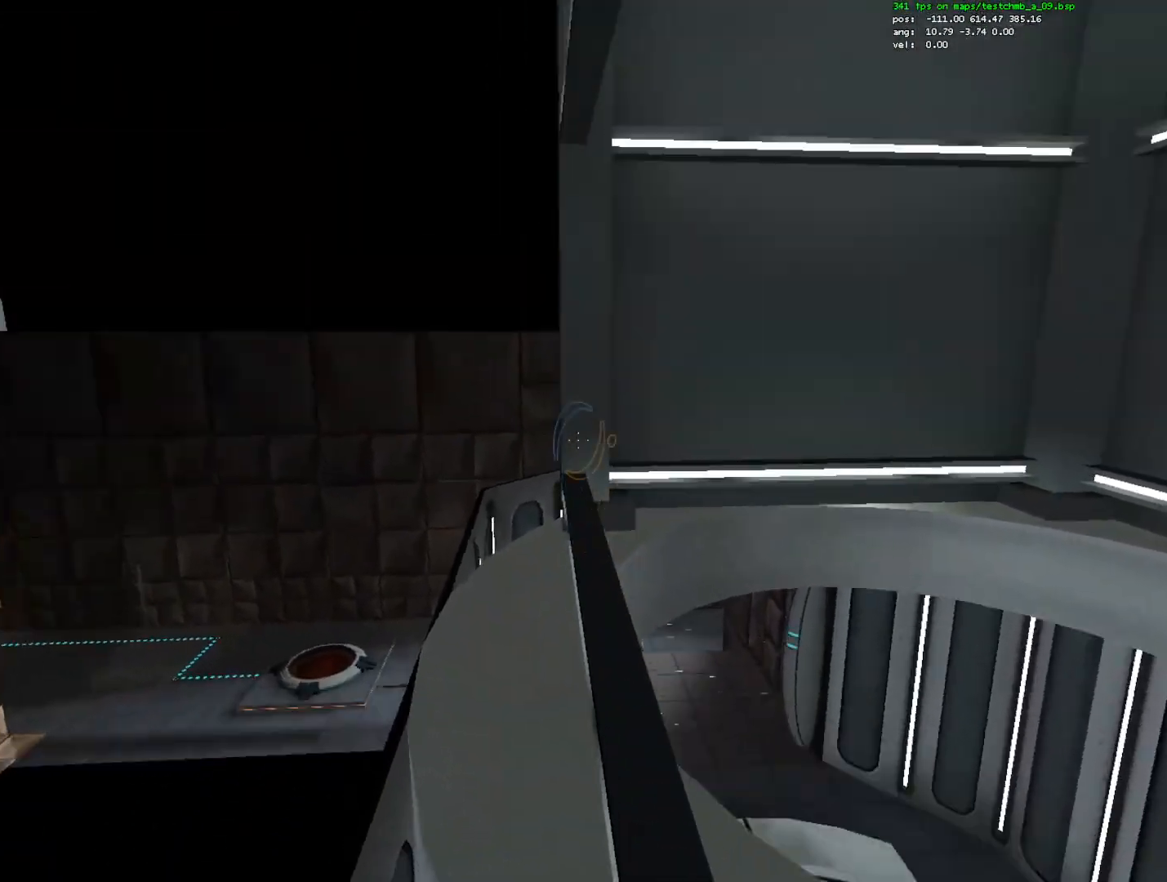
{"keys": [], "mouse": [], "events": [[317, "q", "down"], [400, "q", "up"]]}
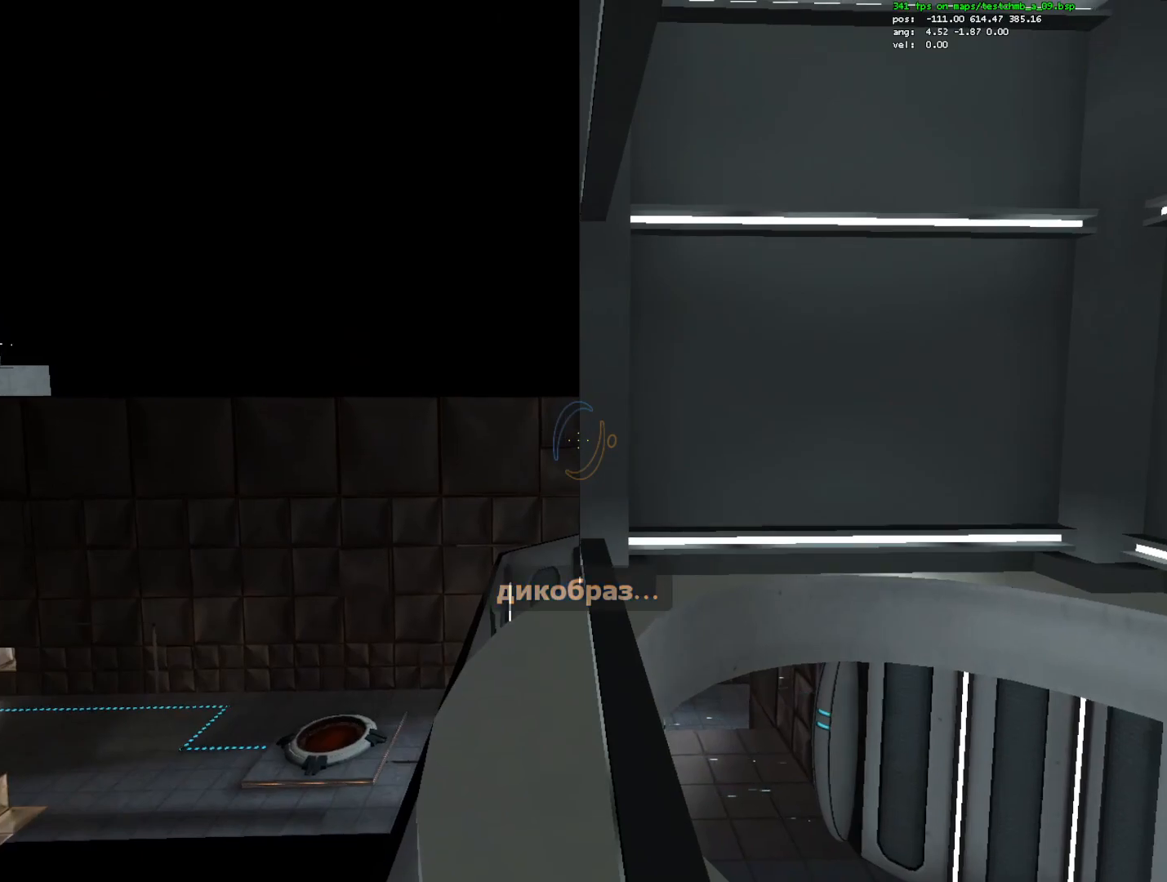
{"keys": [], "mouse": [], "events": []}
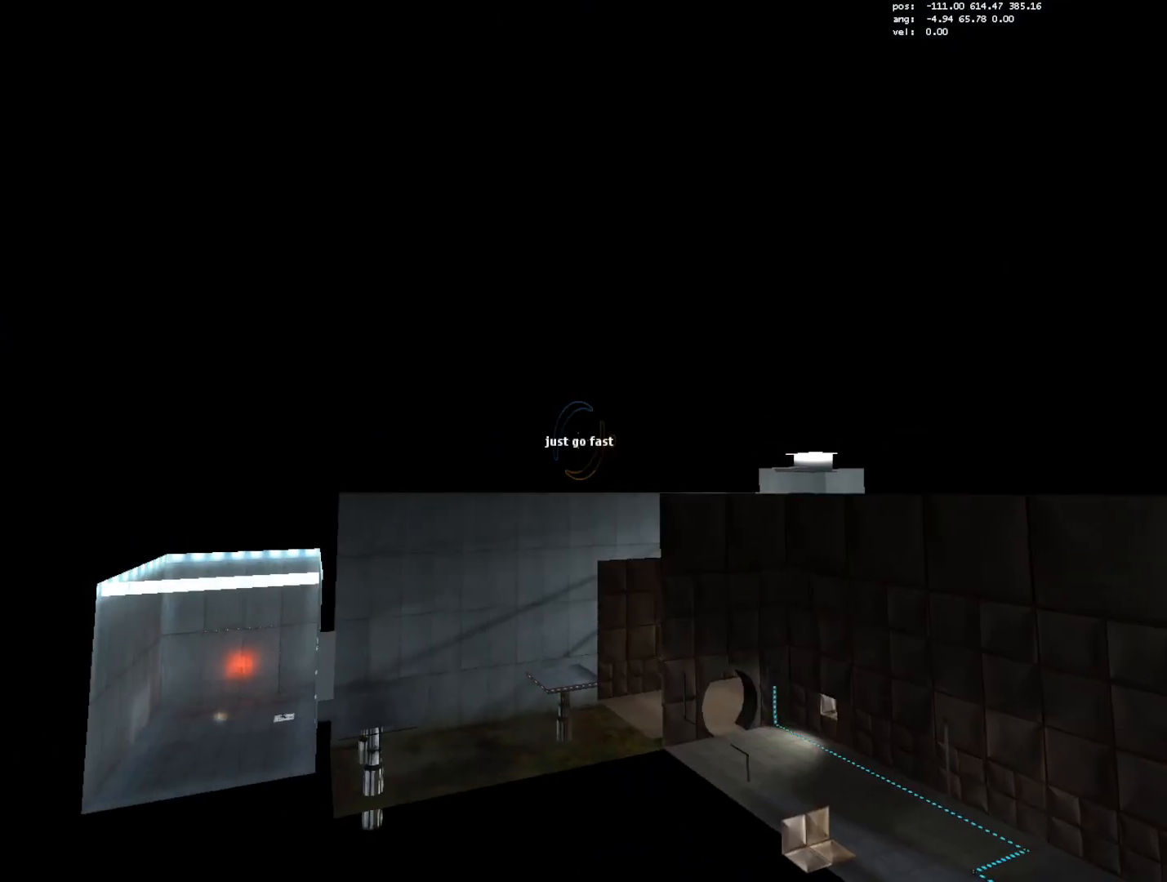
{"keys": [], "mouse": [], "events": []}
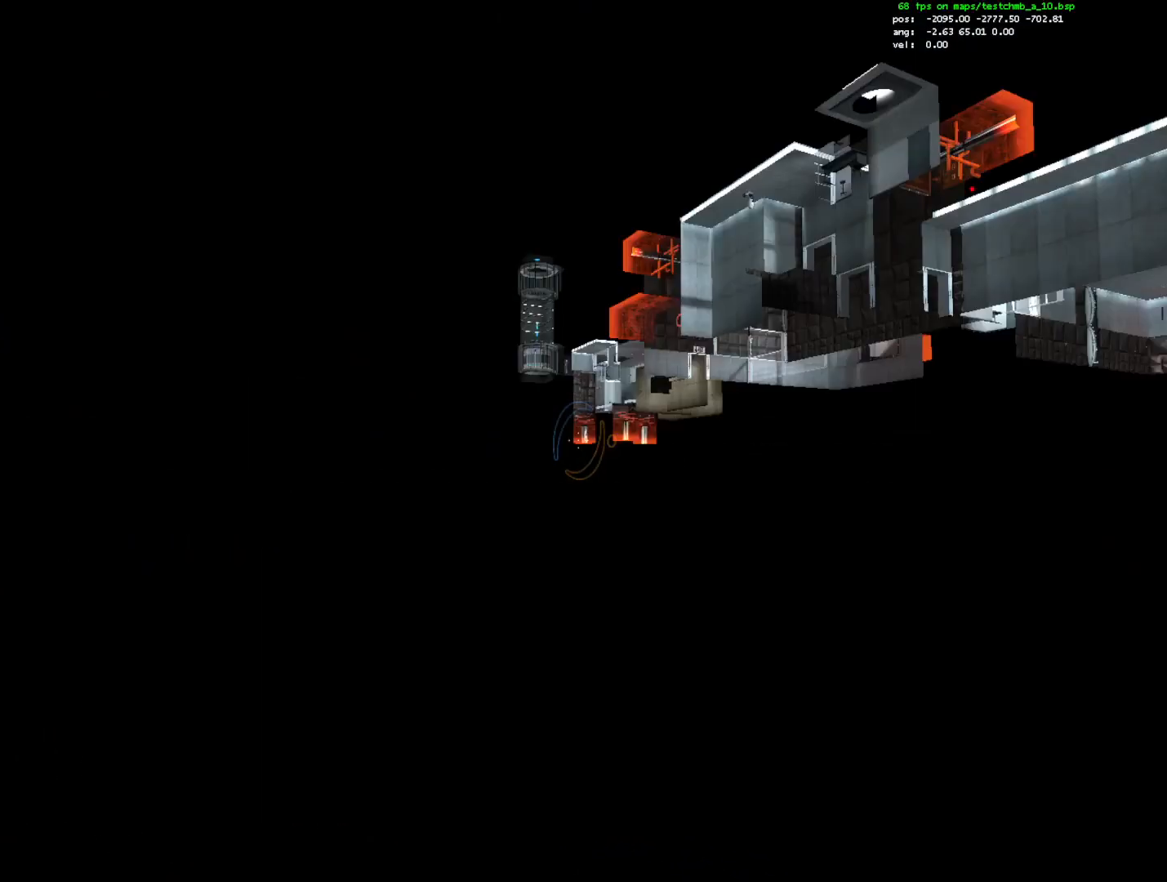
{"keys": ["ctrl", "w"], "mouse": [], "events": [[400, "ctrl", "down"], [450, "w", "down"]]}
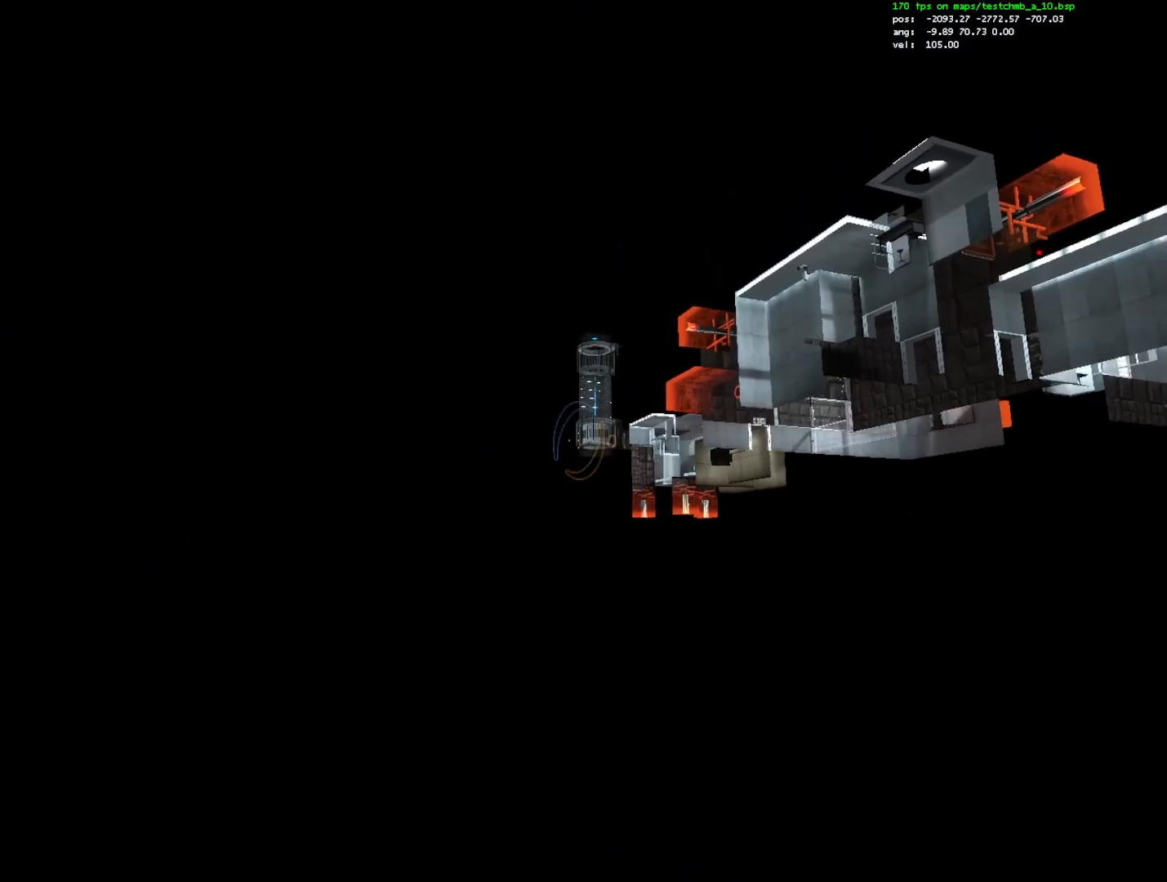
{"keys": ["ctrl"], "mouse": [], "events": [[50, "w", "up"]]}
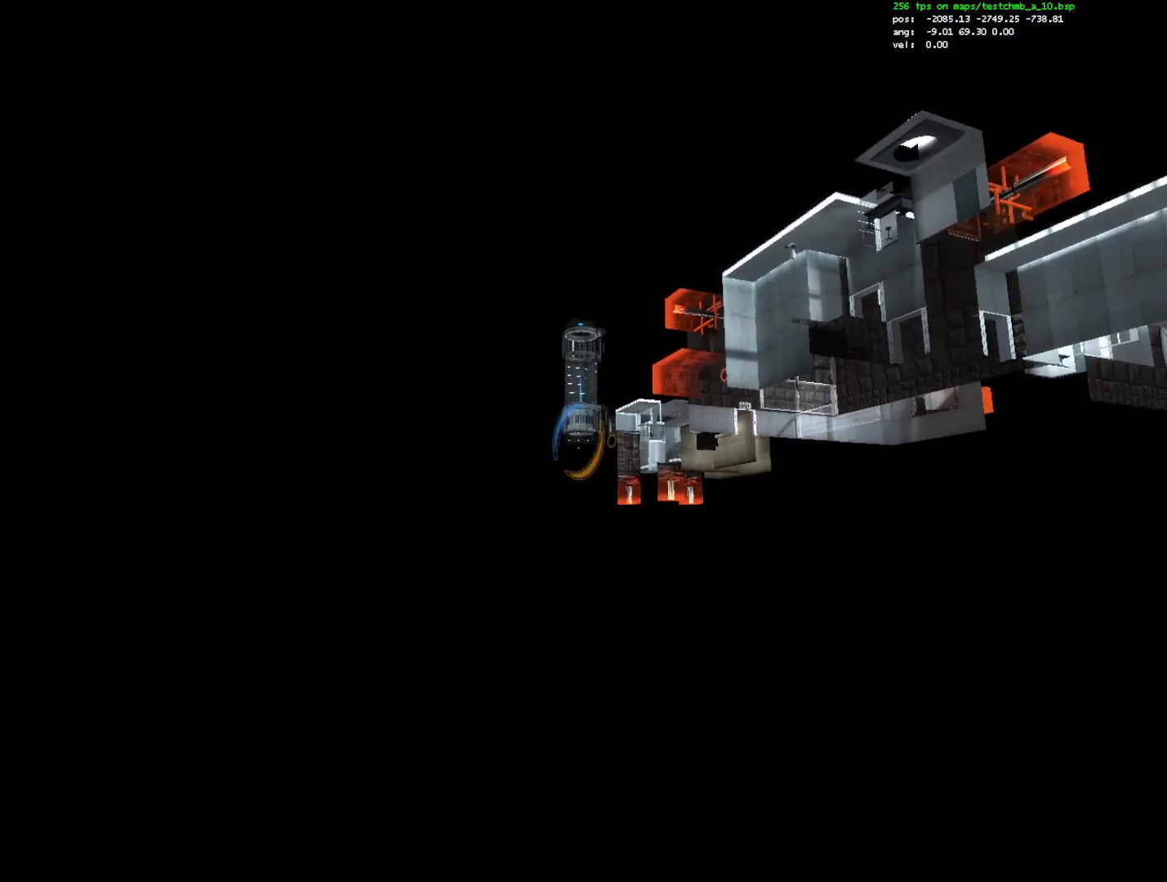
{"keys": ["q", "w"], "mouse": [], "events": [[100, "mouse_right", "down"], [200, "d", "down"], [250, "mouse_right", "up"], [350, "ctrl", "up"], [350, "w", "down"], [483, "d", "up"], [483, "q", "down"]]}
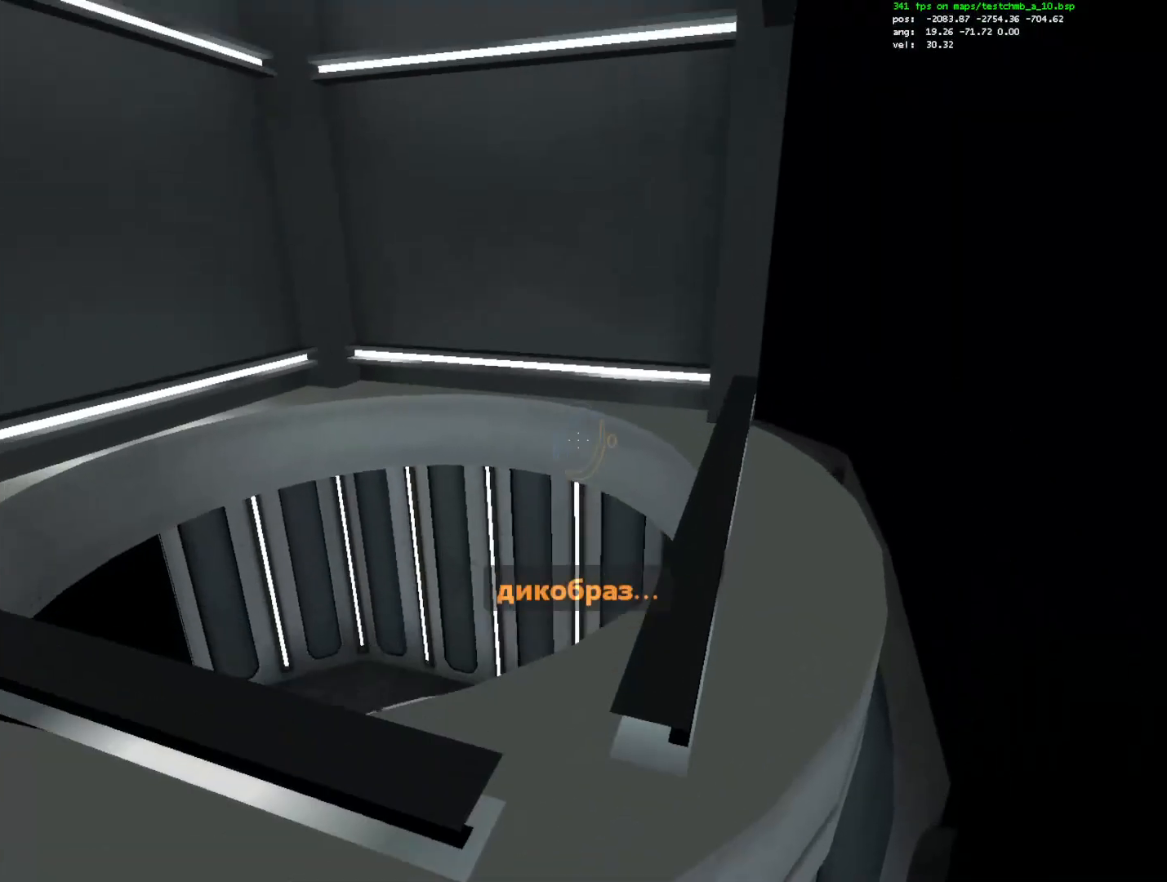
{"keys": ["d", "s"], "mouse": [], "events": [[133, "q", "up"], [167, "d", "down"], [217, "w", "up"], [417, "s", "down"]]}
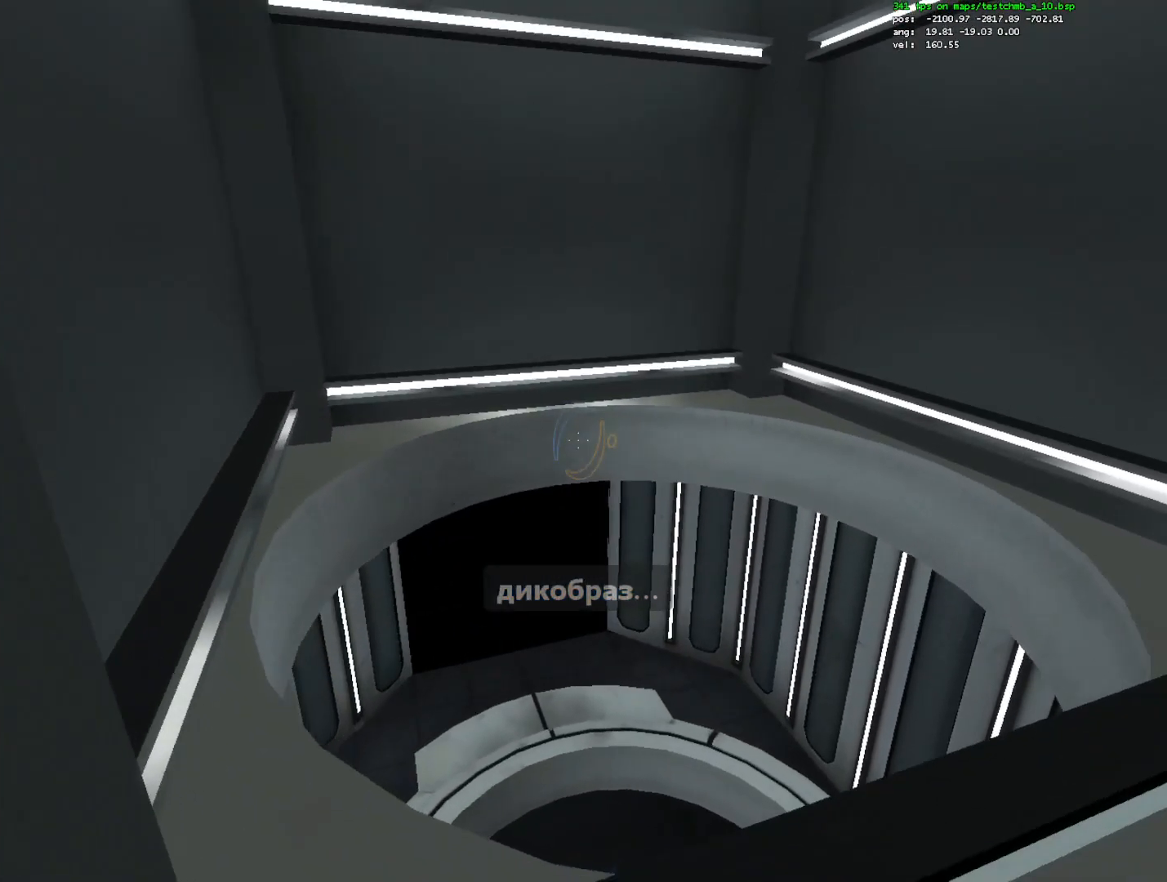
{"keys": [], "mouse": [], "events": [[100, "d", "up"], [100, "s", "up"], [233, "a", "down"], [283, "a", "up"]]}
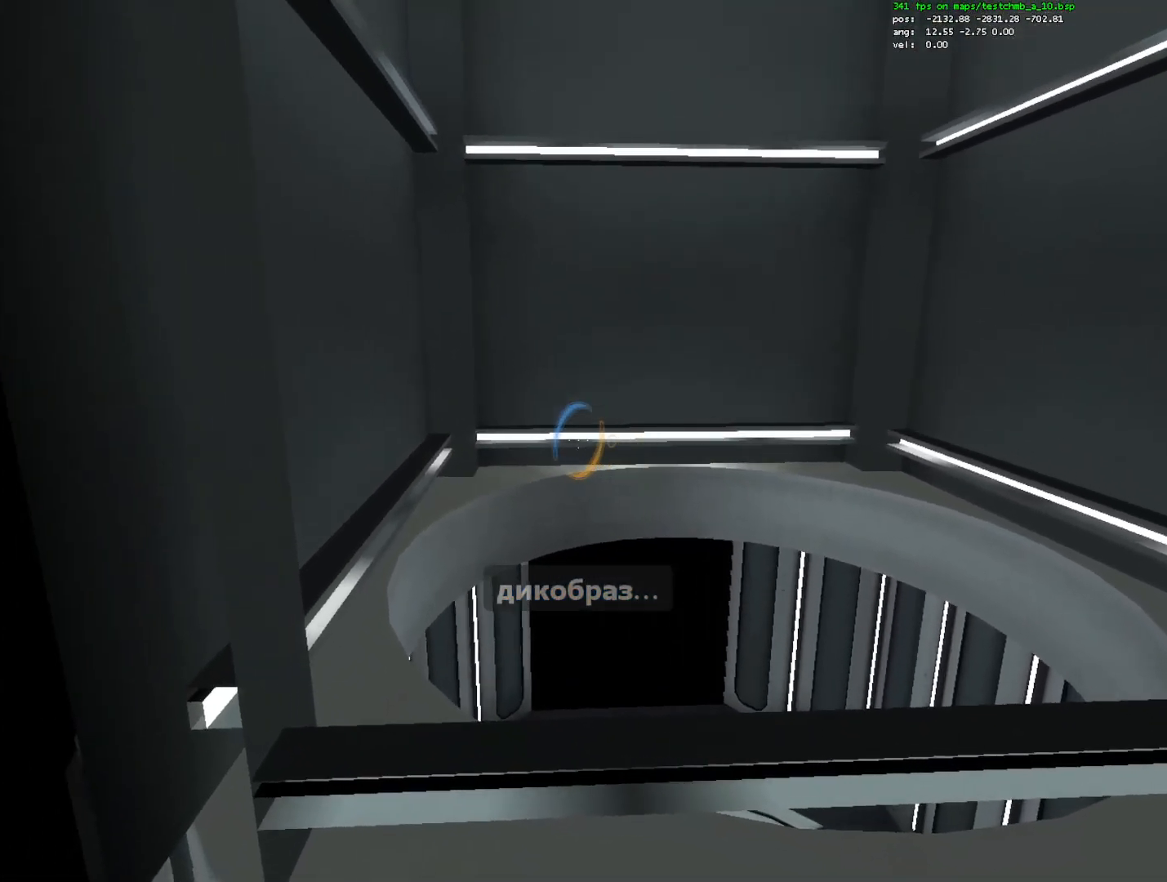
{"keys": ["a", "w"], "mouse": [], "events": [[17, "mouse_left", "down"], [117, "mouse_left", "up"], [350, "a", "down"], [350, "w", "down"]]}
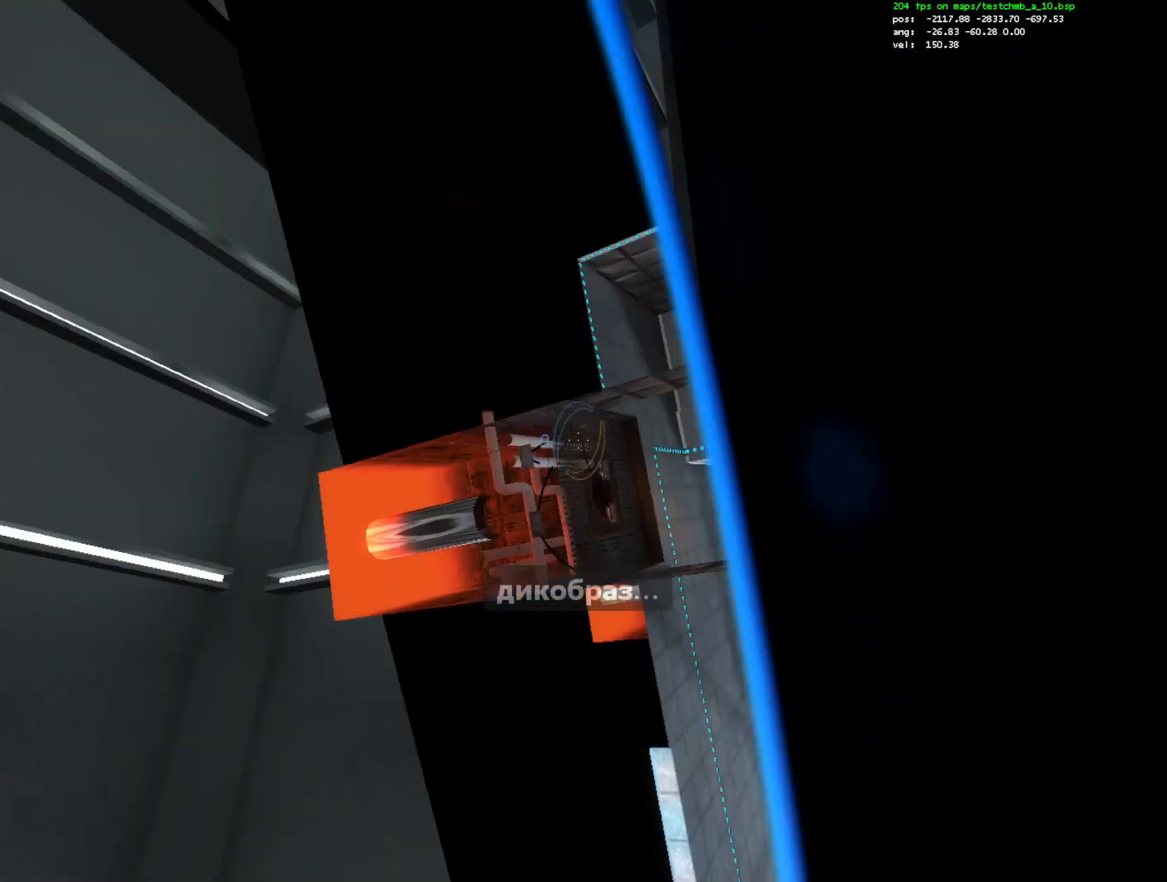
{"keys": ["a", "w"], "mouse": [], "events": [[83, "mouse_right", "down"], [133, "a", "up"], [133, "w", "up"], [217, "mouse_right", "up"], [267, "mouse_wheel_down", "down"], [367, "mouse_wheel_down", "up"], [450, "w", "down"], [500, "a", "down"]]}
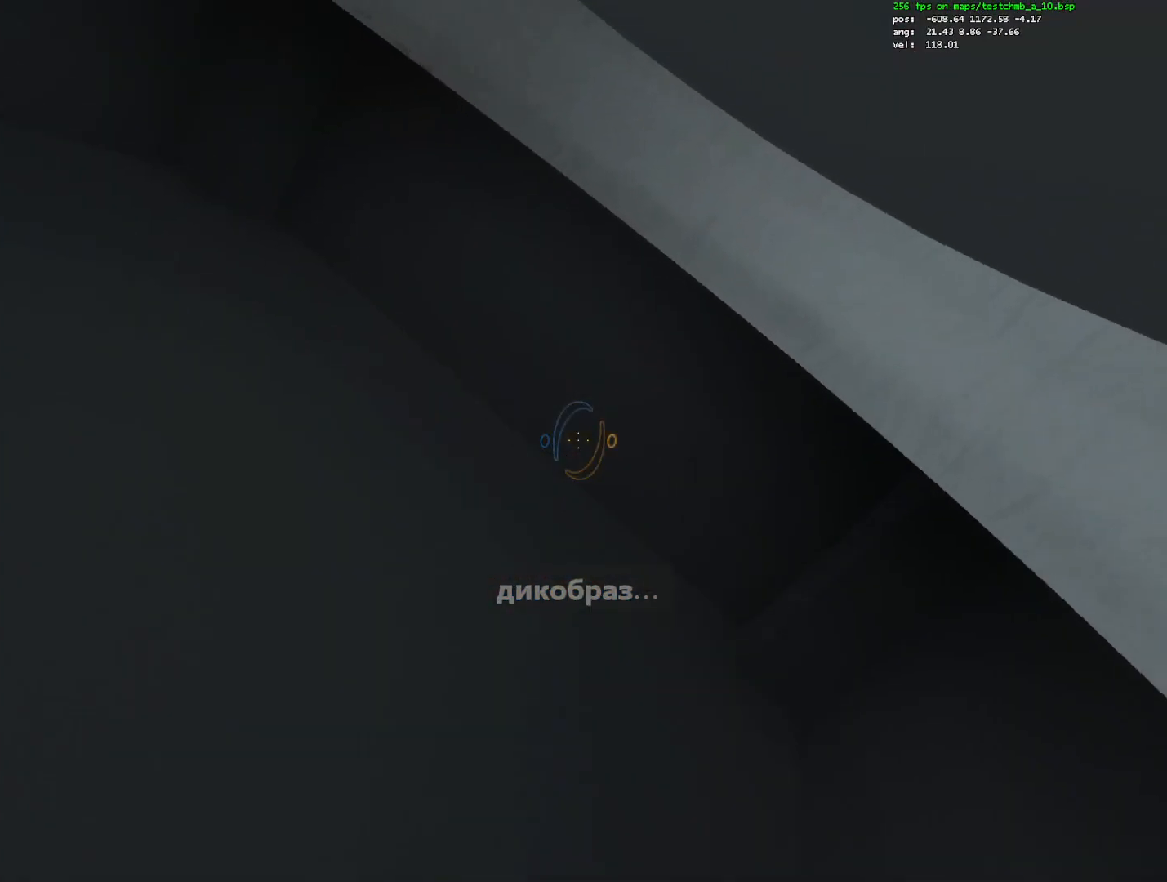
{"keys": ["ctrl"], "mouse": [], "events": [[233, "a", "up"], [233, "w", "up"], [417, "ctrl", "down"]]}
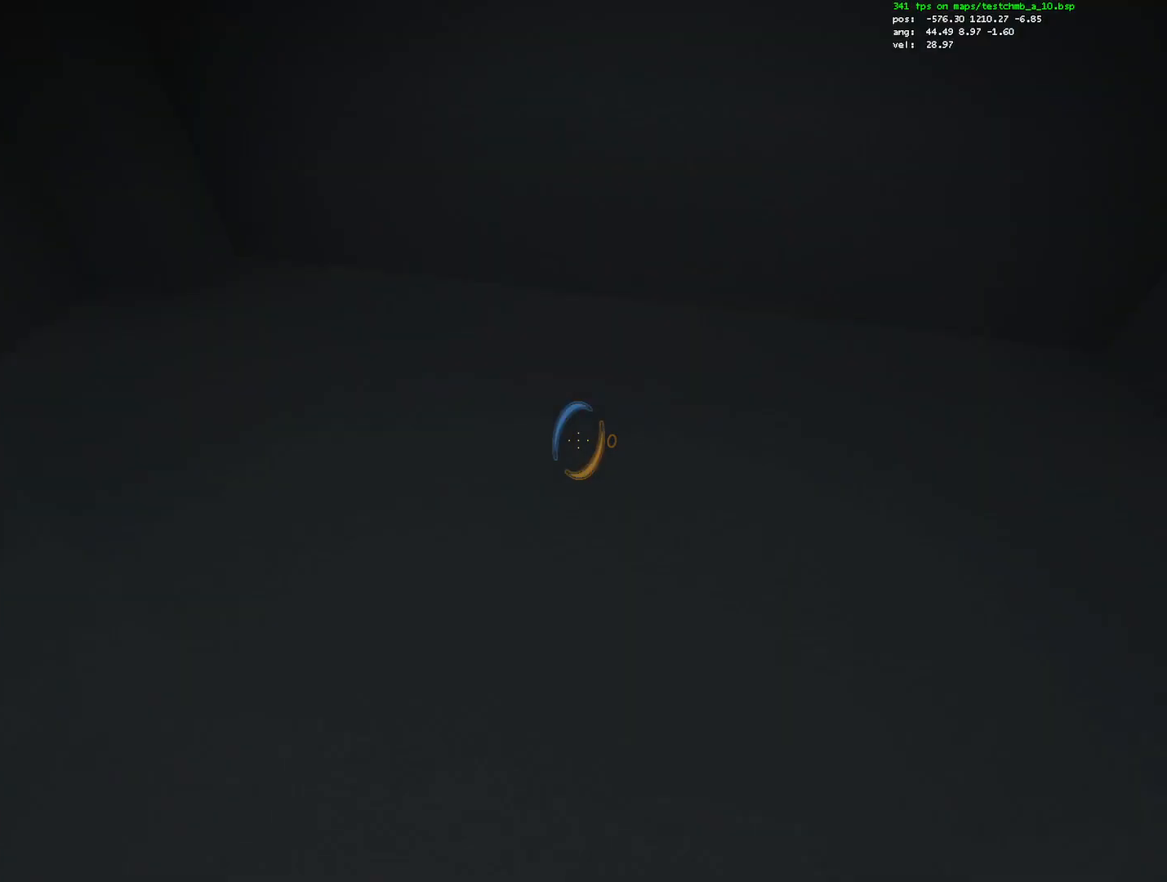
{"keys": ["ctrl"], "mouse": ["right"], "events": [[483, "mouse_right", "down"]]}
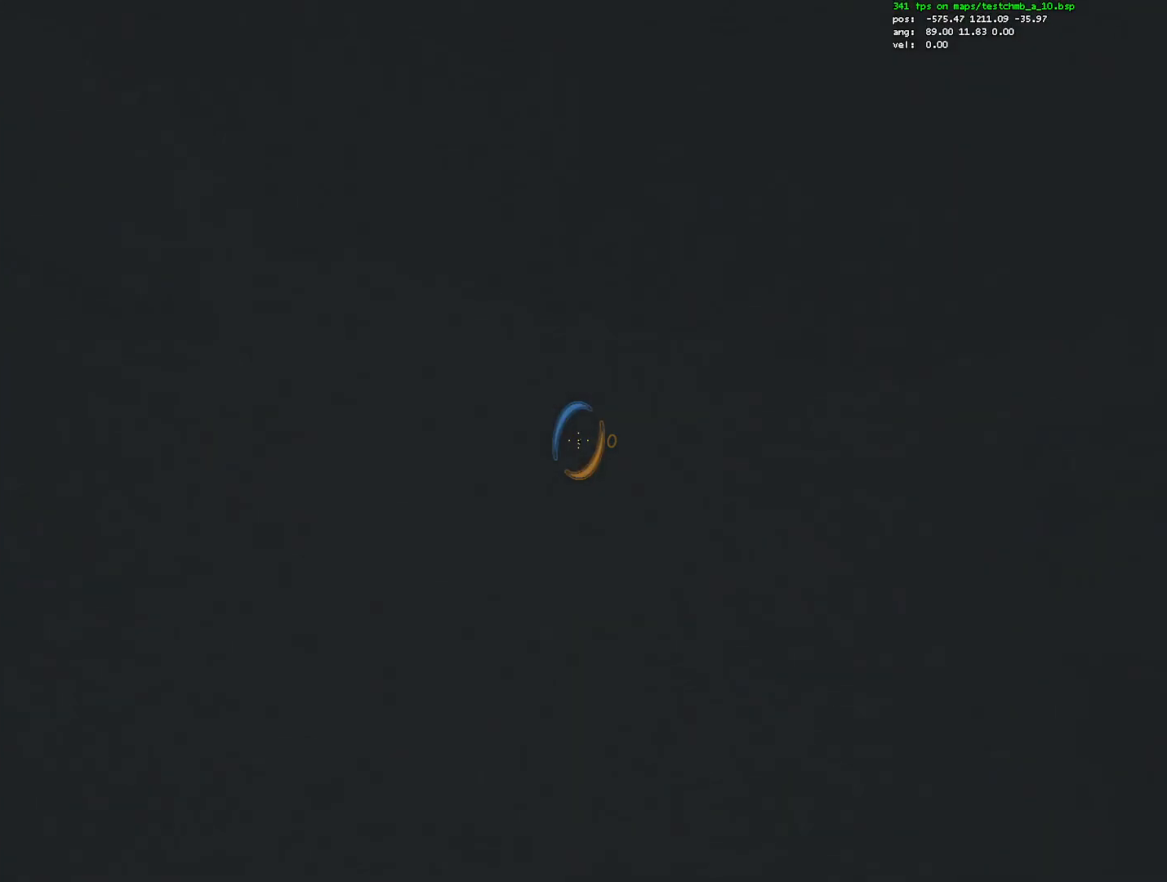
{"keys": [], "mouse": [], "events": [[83, "mouse_right", "up"], [117, "ctrl", "up"], [317, "q", "down"], [400, "q", "up"]]}
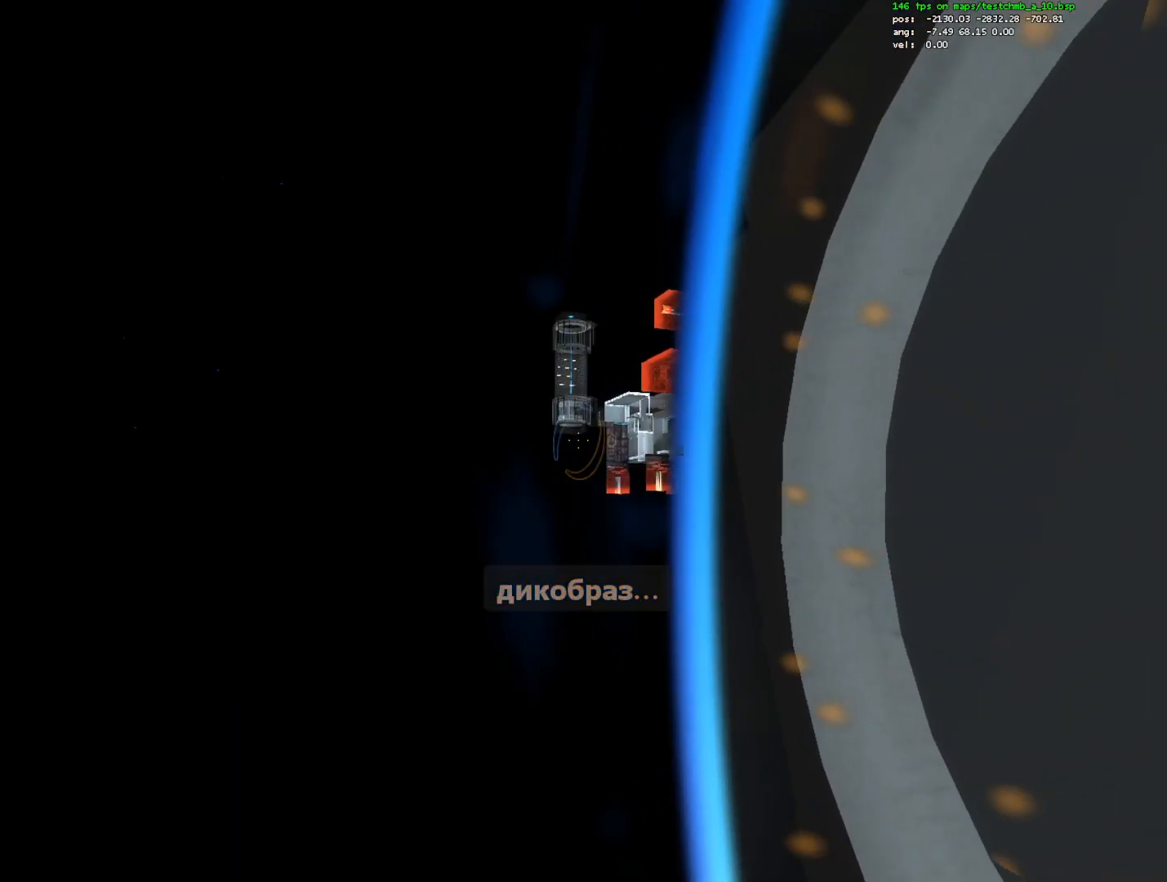
{"keys": ["a"], "mouse": [], "events": [[383, "a", "down"], [417, "mouse_wheel_down", "down"], [467, "mouse_wheel_down", "up"]]}
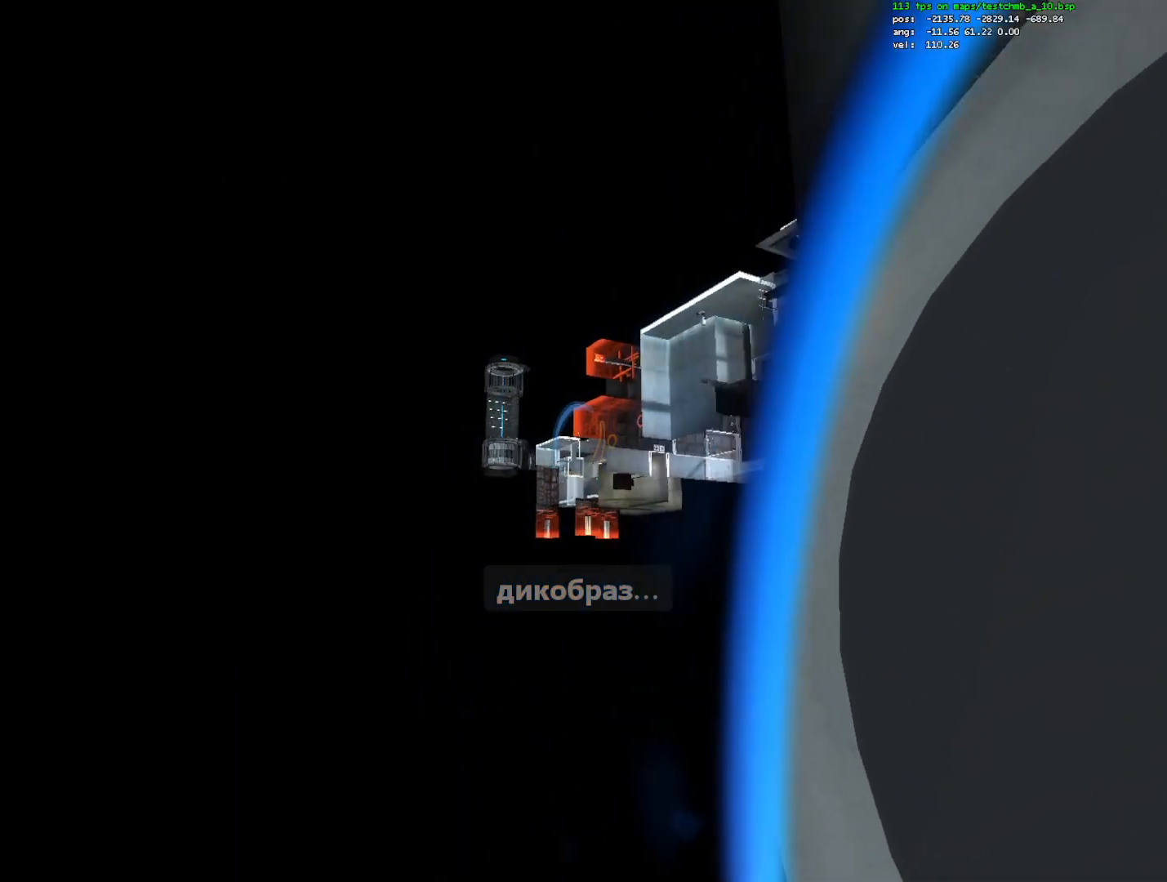
{"keys": ["ctrl", "d"], "mouse": [], "events": [[17, "a", "up"], [100, "ctrl", "down"], [250, "d", "down"], [300, "mouse_right", "down"], [433, "mouse_right", "up"]]}
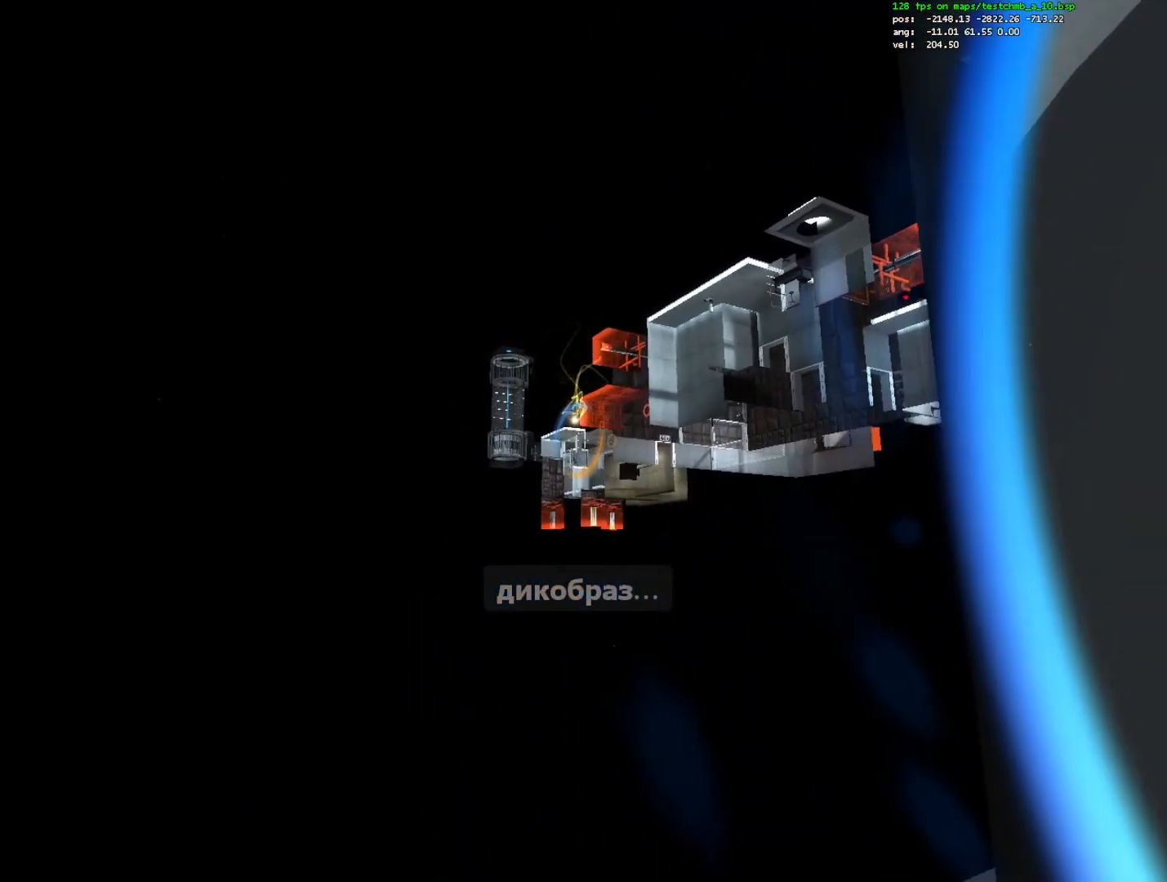
{"keys": ["ctrl"], "mouse": [], "events": [[400, "d", "up"]]}
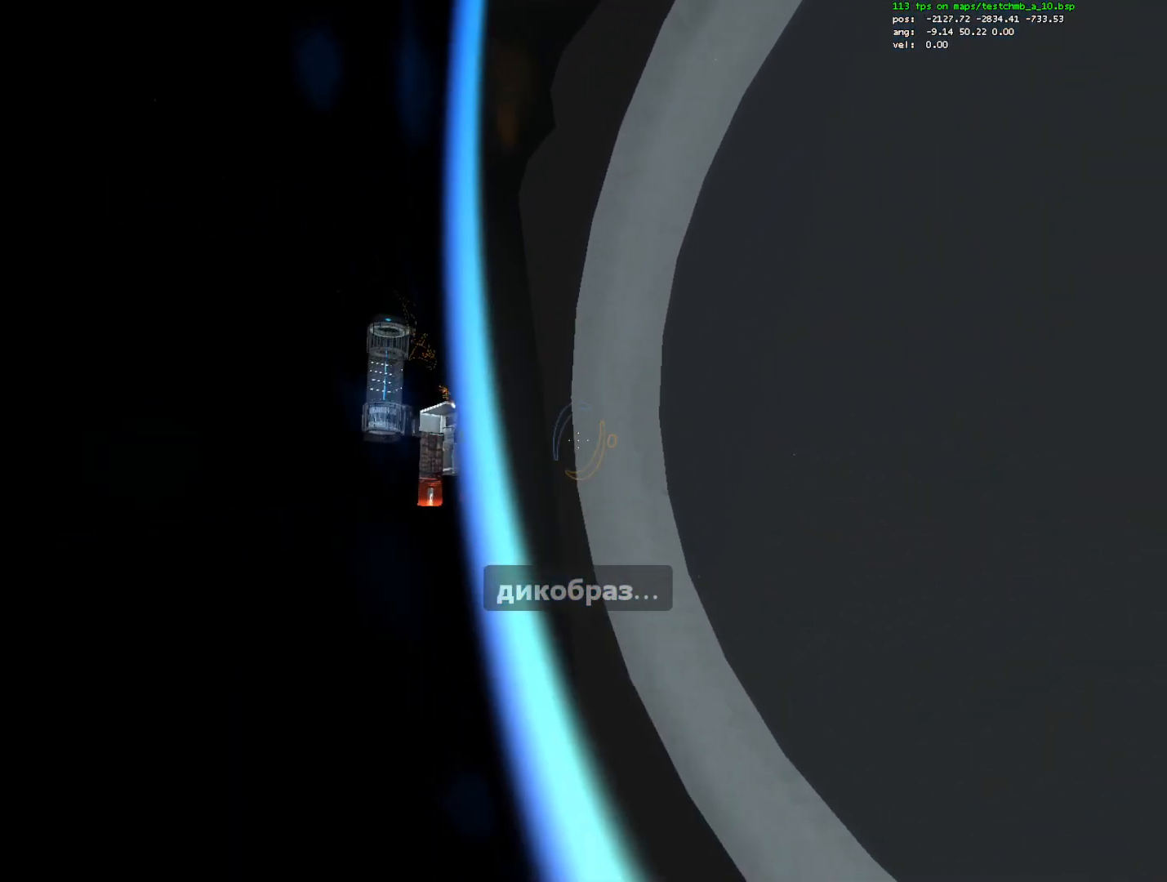
{"keys": ["ctrl"], "mouse": [], "events": []}
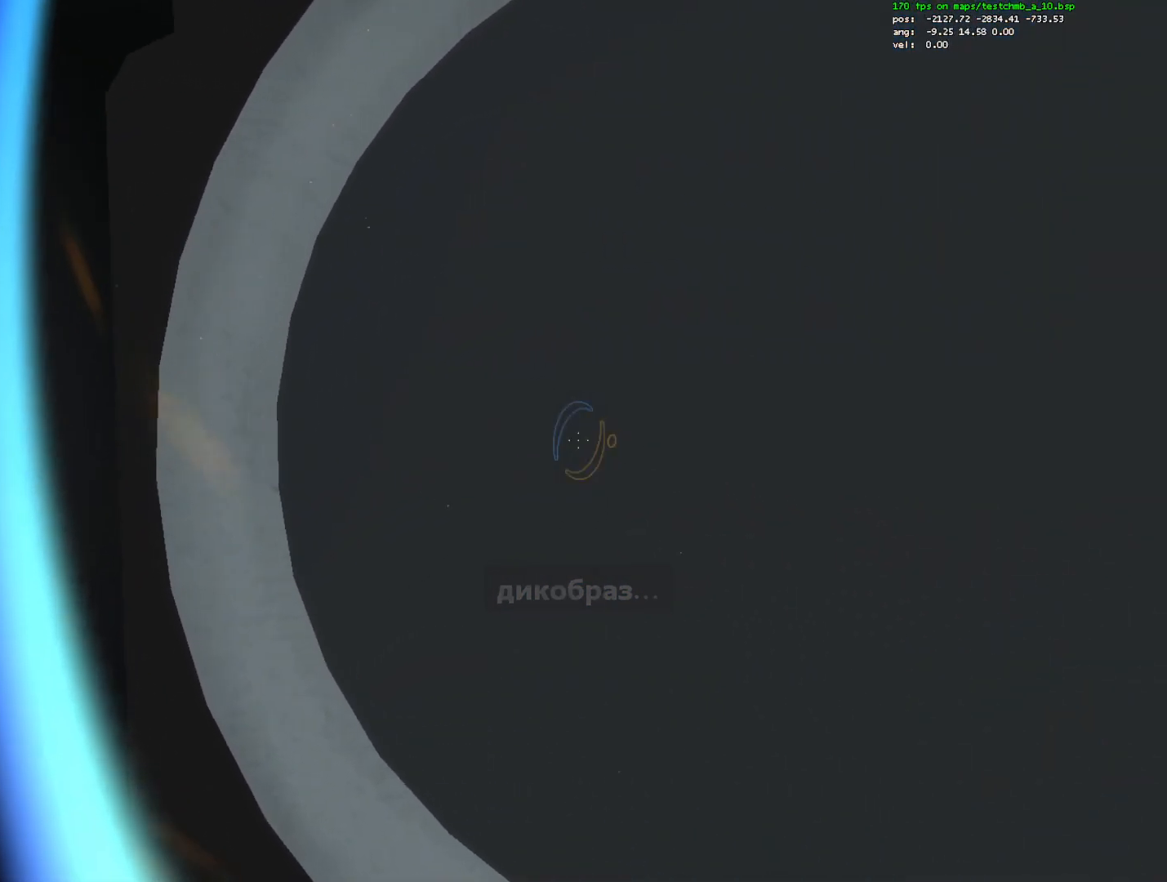
{"keys": ["ctrl", "d", "w"], "mouse": [], "events": [[117, "w", "down"], [300, "w", "up"], [350, "w", "down"], [383, "d", "down"]]}
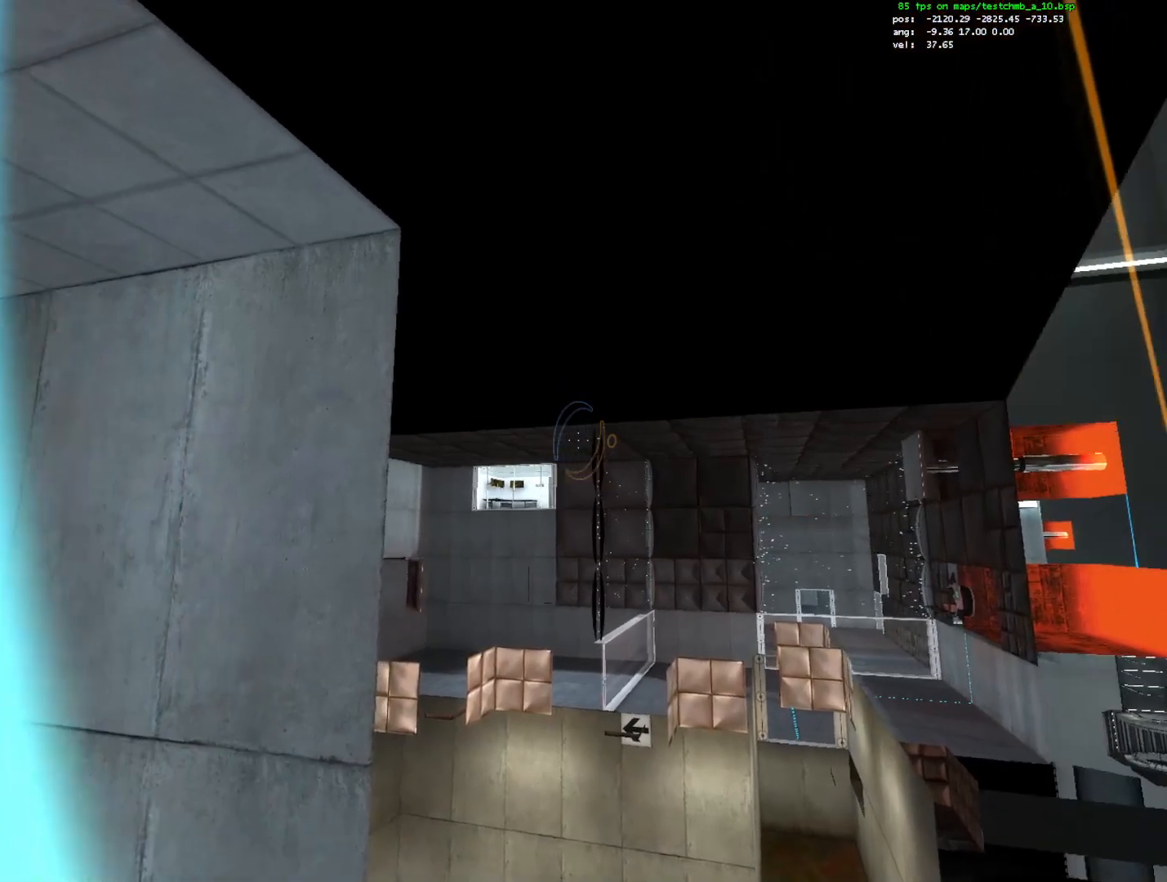
{"keys": ["ctrl", "s"], "mouse": [], "events": [[167, "d", "up"], [217, "w", "up"], [317, "s", "down"], [367, "mouse_right", "down"], [450, "mouse_right", "up"]]}
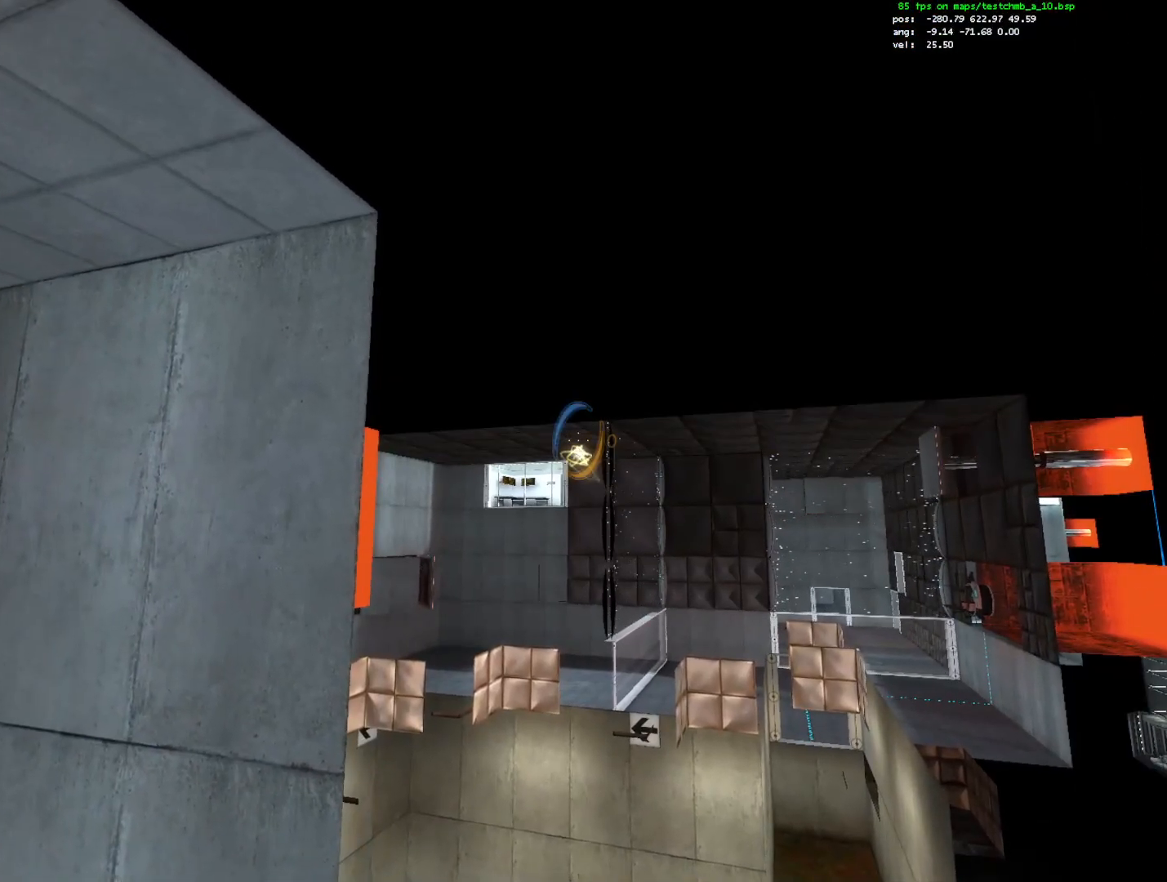
{"keys": ["ctrl", "w"], "mouse": [], "events": [[100, "d", "down"], [183, "d", "up"], [183, "s", "up"], [283, "w", "down"]]}
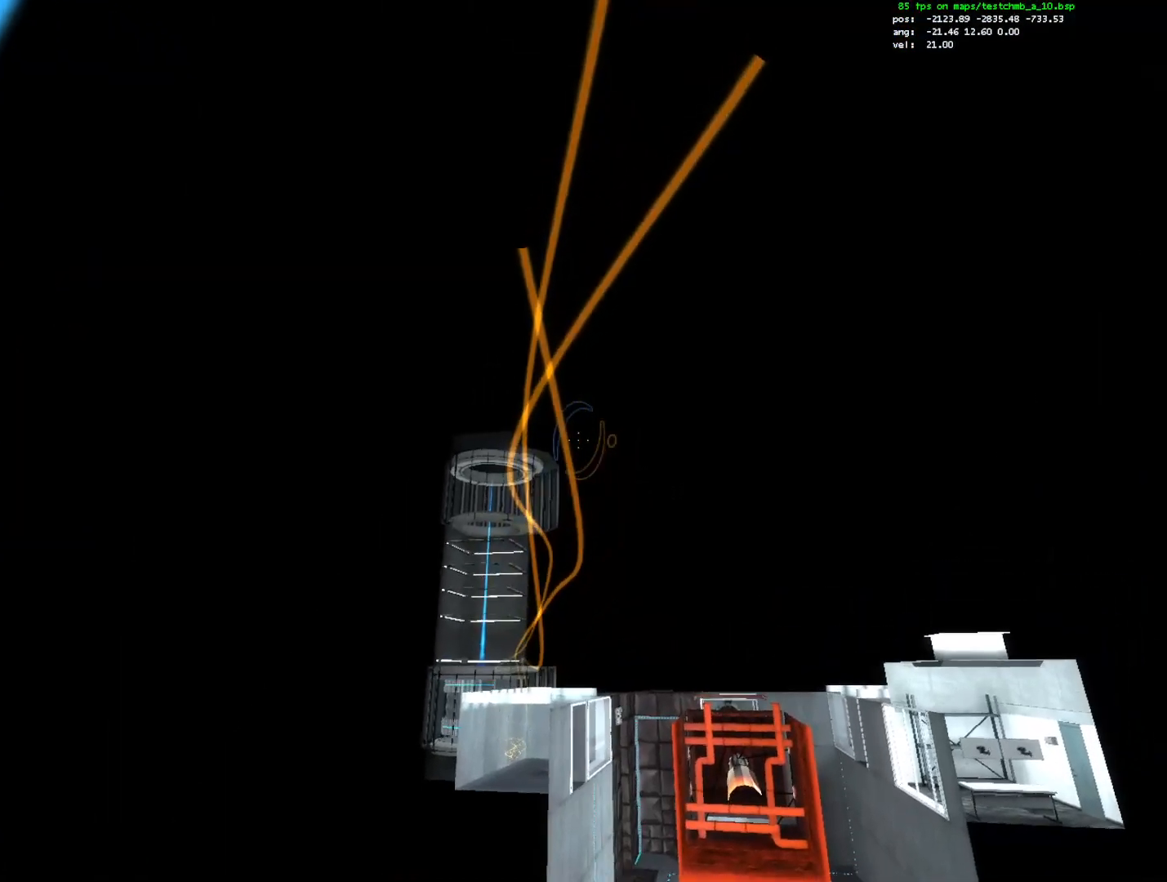
{"keys": ["ctrl"], "mouse": [], "events": [[300, "w", "up"]]}
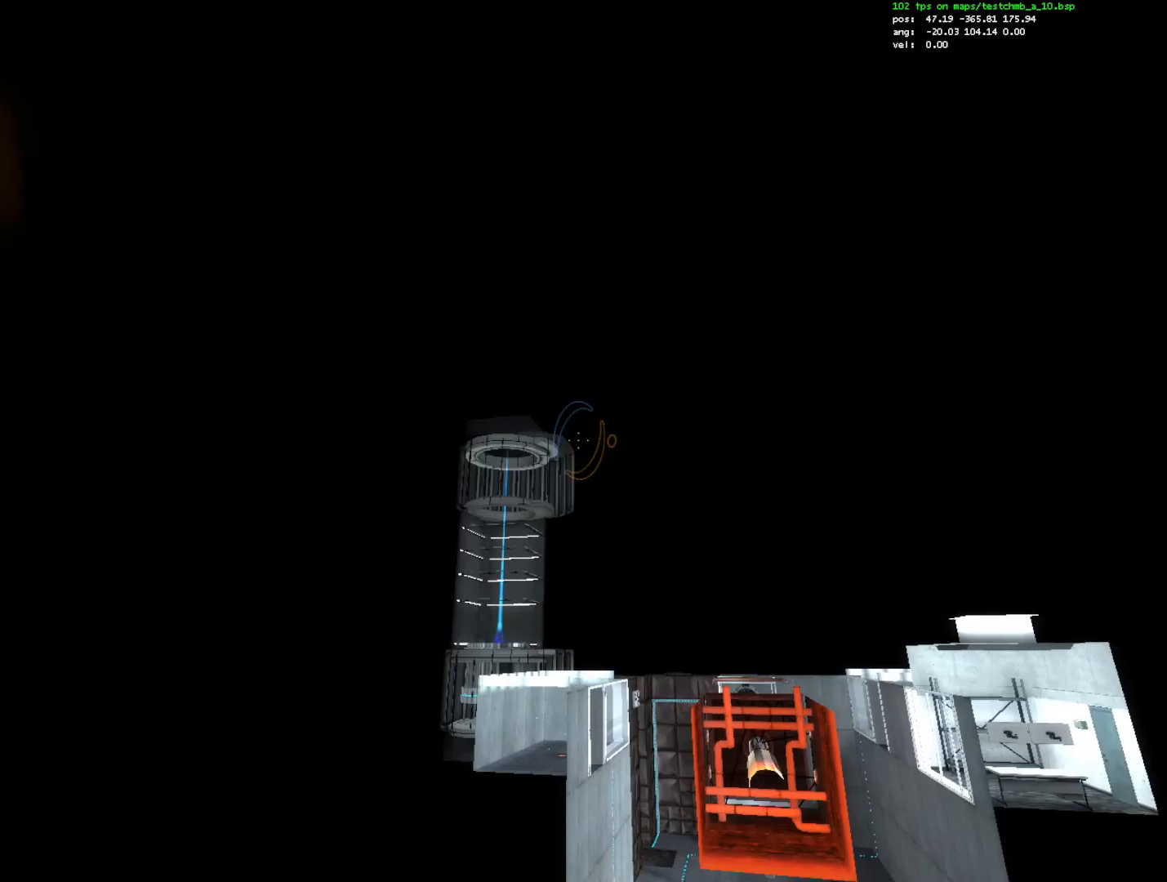
{"keys": ["ctrl"], "mouse": [], "events": []}
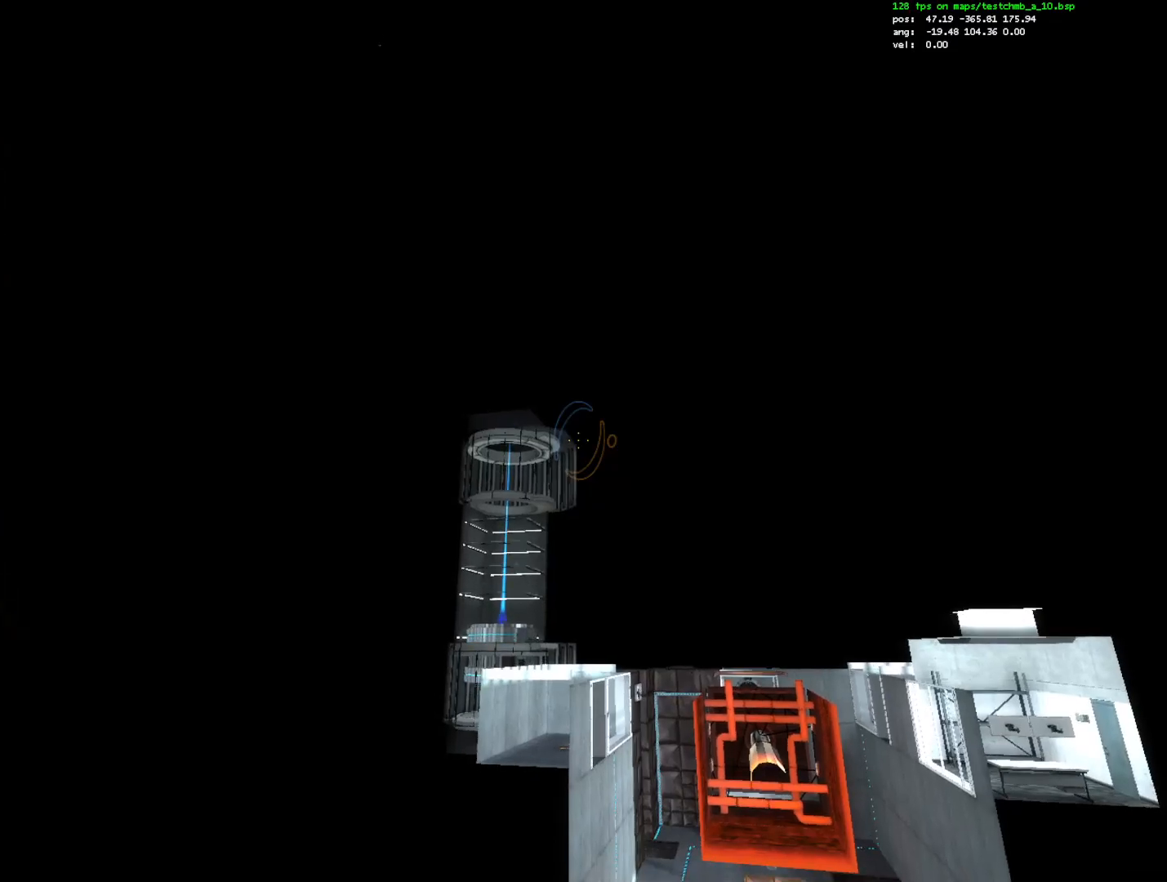
{"keys": ["ctrl"], "mouse": [], "events": [[333, "mouse_left", "down"], [417, "mouse_left", "up"]]}
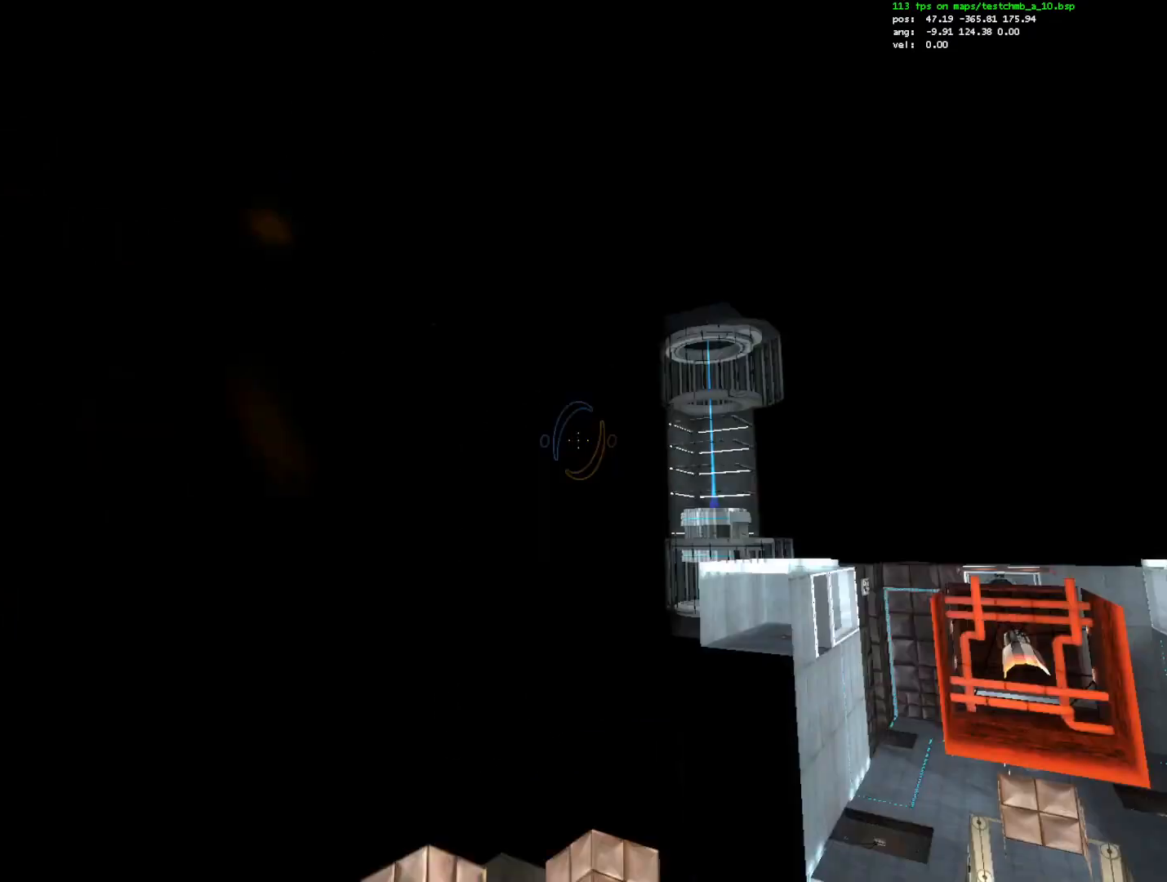
{"keys": ["a", "ctrl"], "mouse": [], "events": [[433, "a", "down"]]}
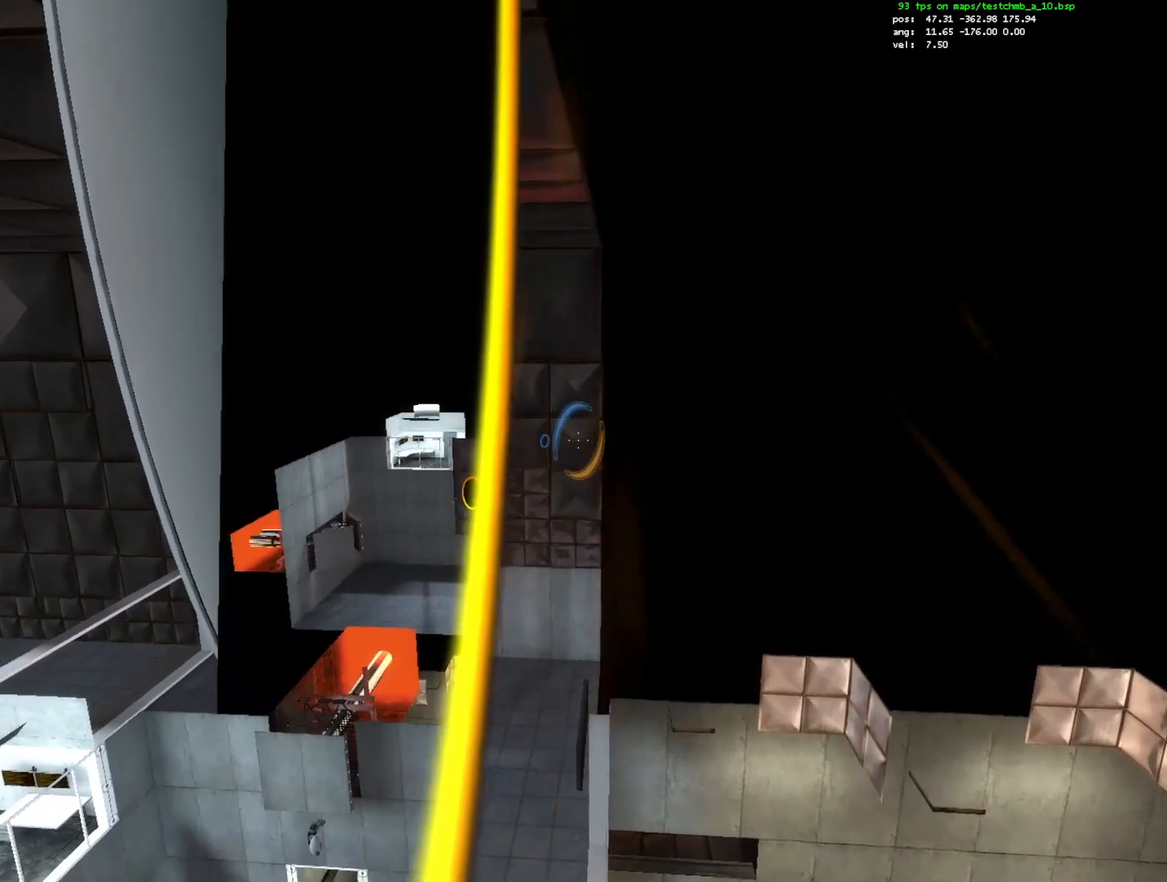
{"keys": ["ctrl"], "mouse": [], "events": [[217, "a", "up"], [450, "a", "down"], [500, "a", "up"]]}
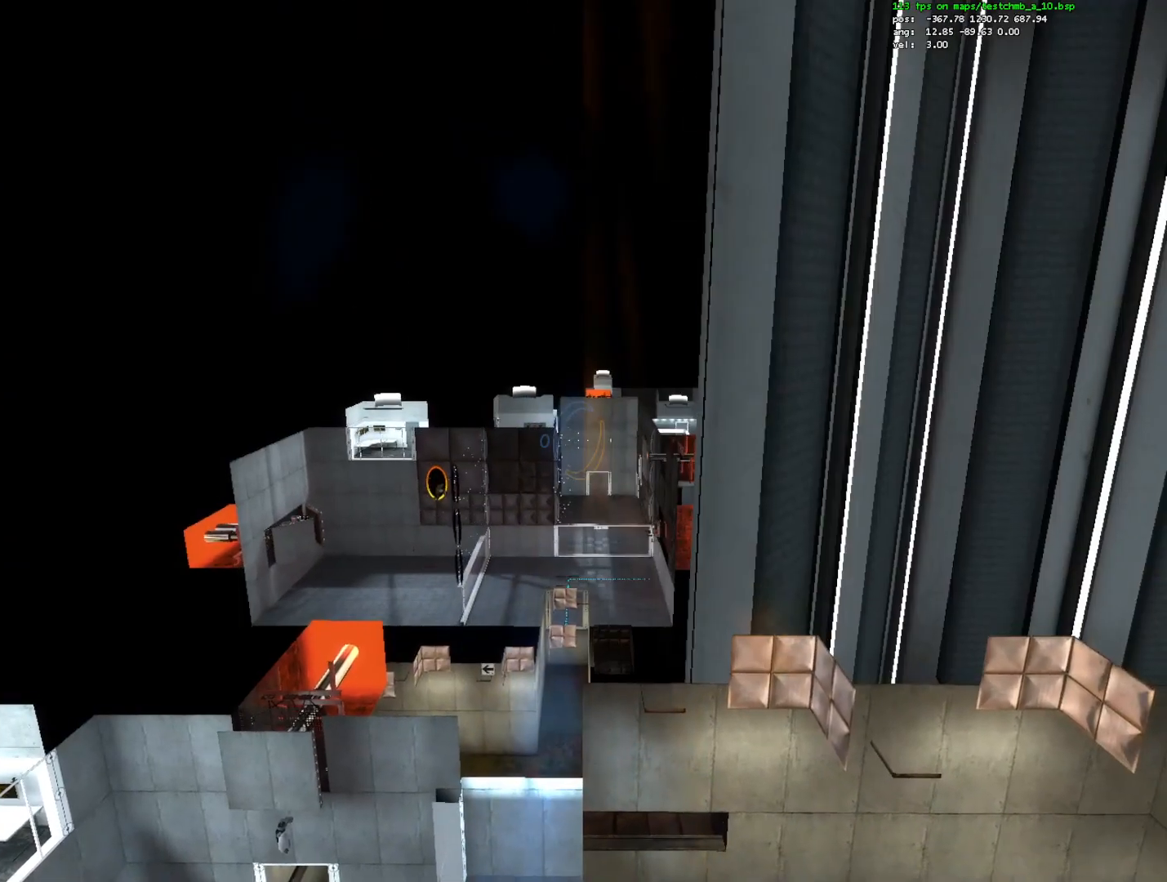
{"keys": ["c", "ctrl", "space"], "mouse": [], "events": [[383, "c", "down"], [383, "space", "down"]]}
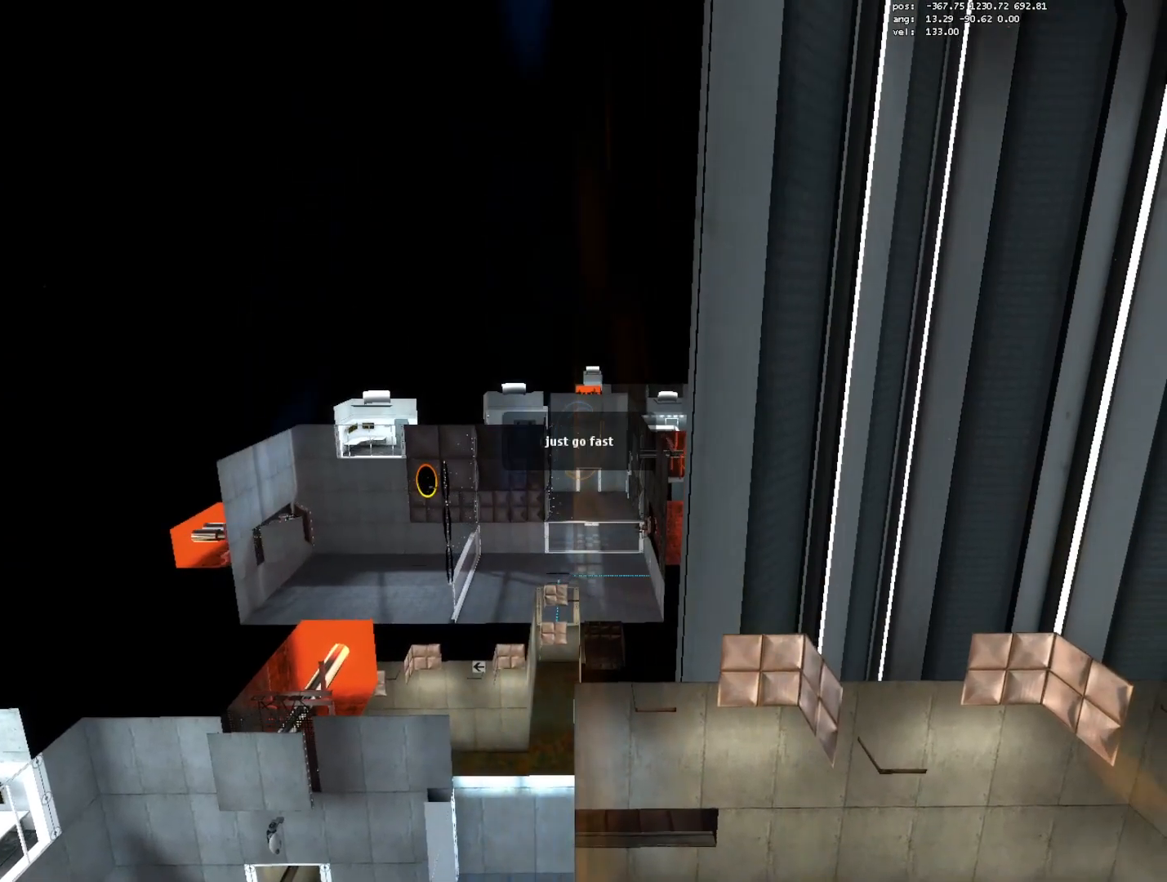
{"keys": ["c", "ctrl"], "mouse": [], "events": [[17, "space", "up"], [67, "c", "up"], [400, "c", "down"]]}
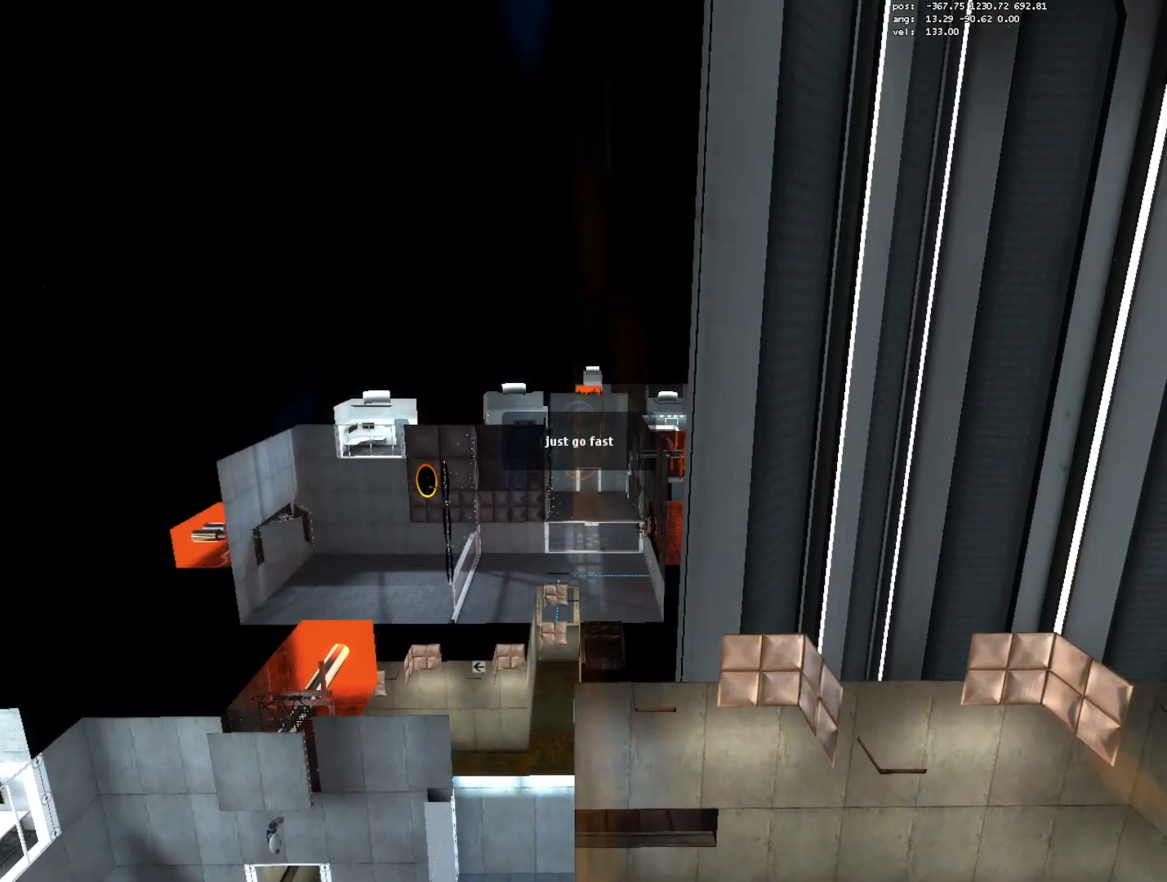
{"keys": ["ctrl"], "mouse": [], "events": [[83, "c", "up"]]}
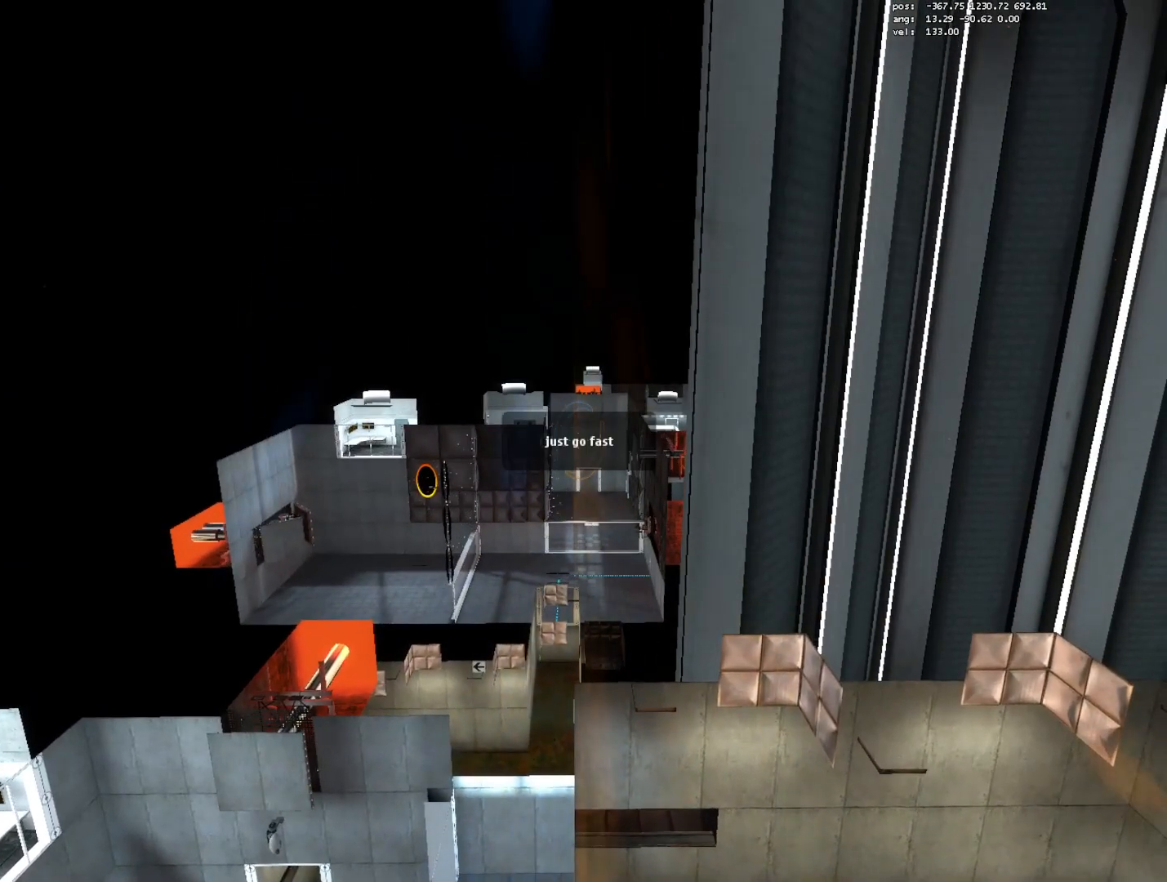
{"keys": ["ctrl"], "mouse": [], "events": [[183, "c", "down"], [367, "c", "up"]]}
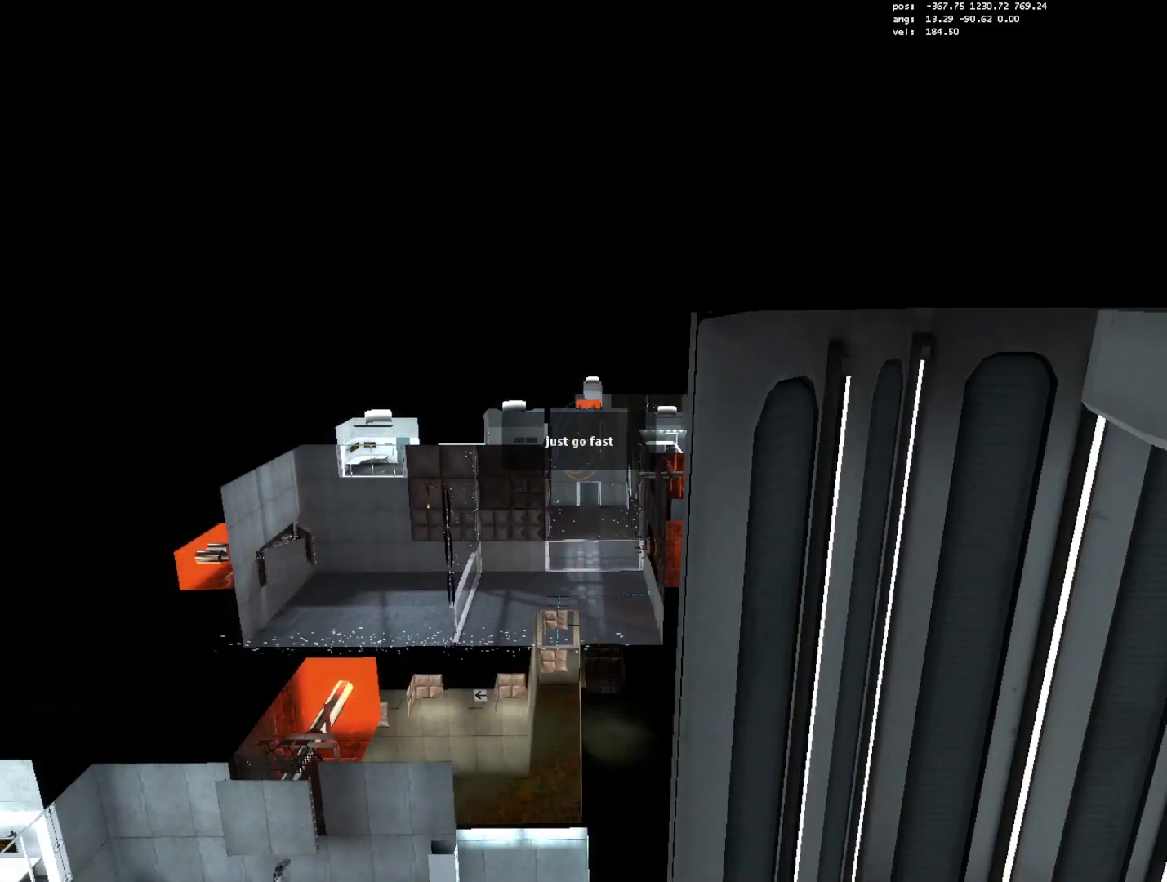
{"keys": ["ctrl"], "mouse": [], "events": [[300, "c", "down"], [483, "c", "up"]]}